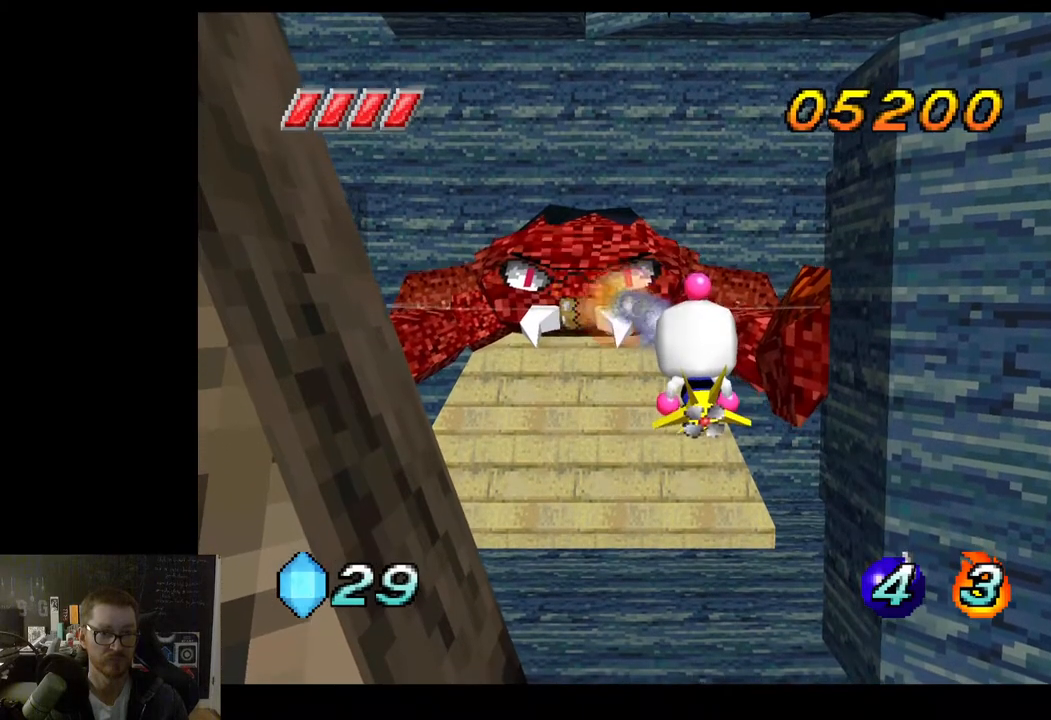
Gameplay with a controller (Xbox layout); each line is a JSON object with the inputs held at the frame after it. "events" lists button and stick changes between this image and that frame as [ms after this image, input, new state], when the widget could be followed in between.
{"buttons": ["R2"], "left_stick": "center", "right_stick": "center", "events": [[117, "R2", "down"], [250, "R2", "up"], [383, "R2", "down"]]}
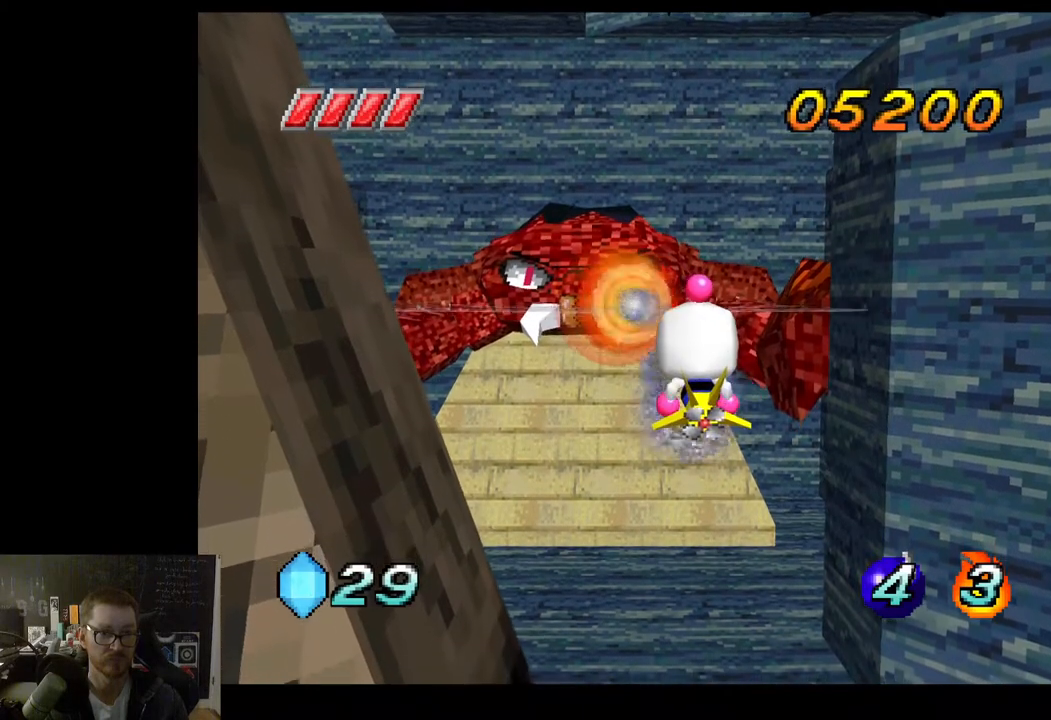
{"buttons": [], "left_stick": "center", "right_stick": "center", "events": [[50, "R2", "up"]]}
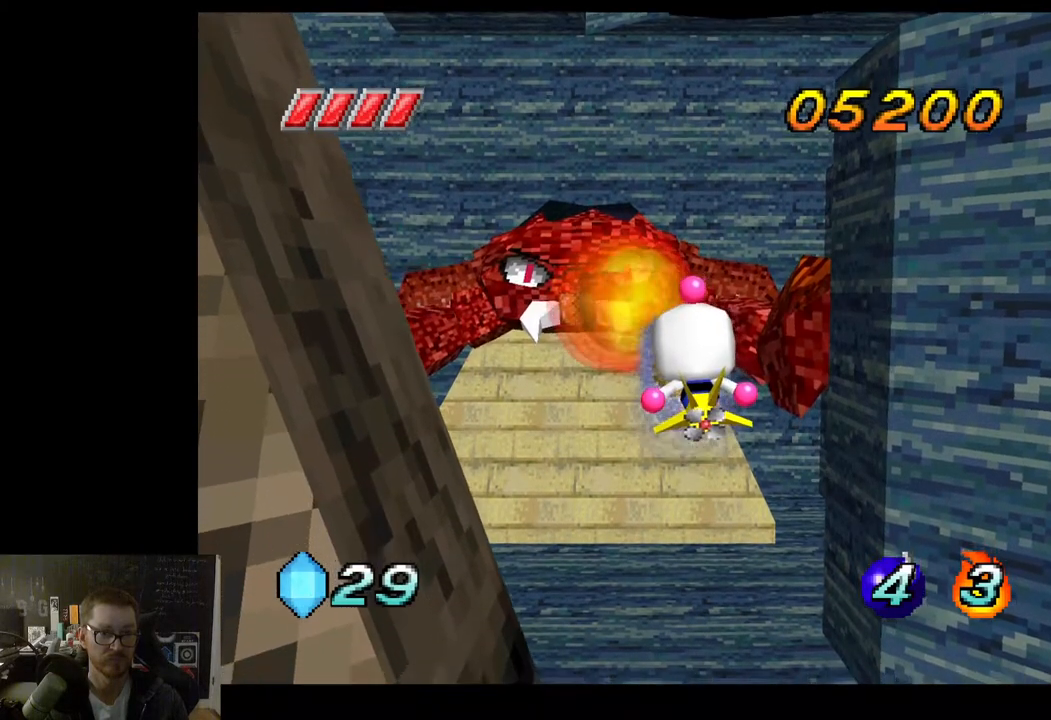
{"buttons": [], "left_stick": "center", "right_stick": "center", "events": []}
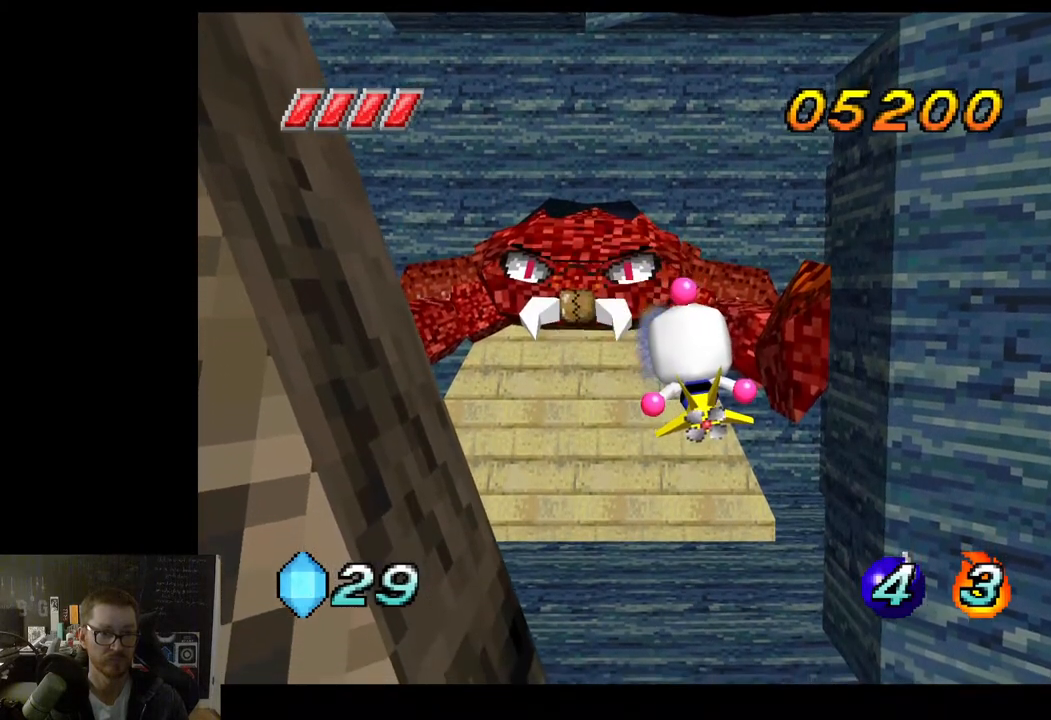
{"buttons": [], "left_stick": "center", "right_stick": "center", "events": [[67, "R2", "down"], [217, "R2", "up"], [300, "R2", "down"], [417, "R2", "up"]]}
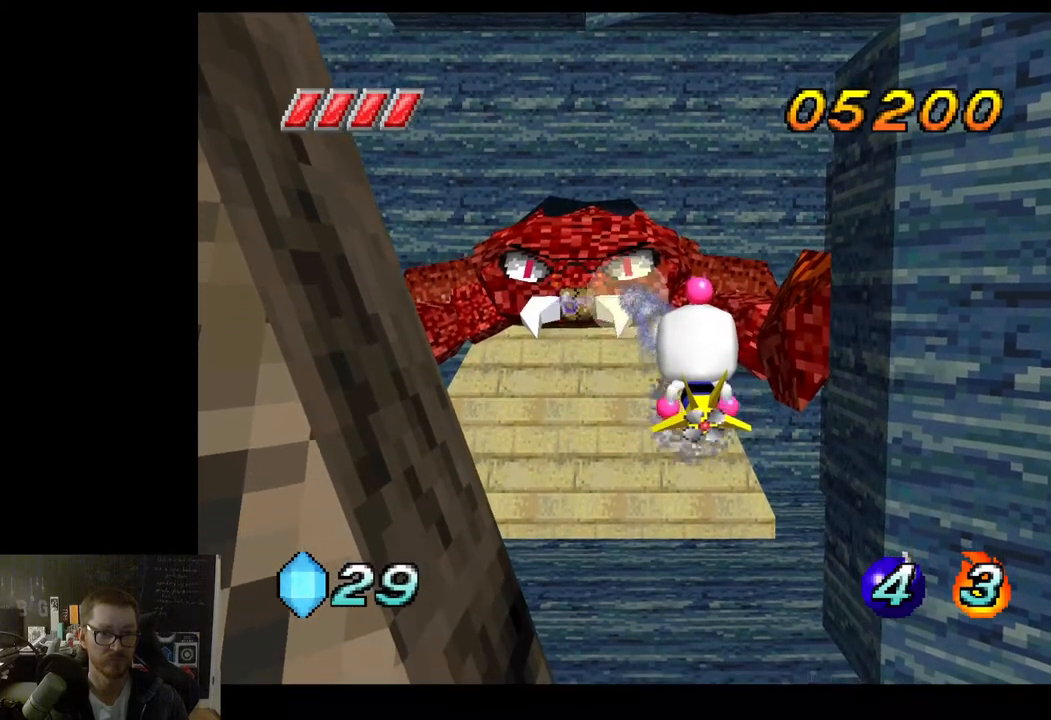
{"buttons": ["A"], "left_stick": "center", "right_stick": "center", "events": [[17, "R2", "down"], [167, "R2", "up"], [233, "R2", "down"], [350, "R2", "up"], [367, "A", "down"]]}
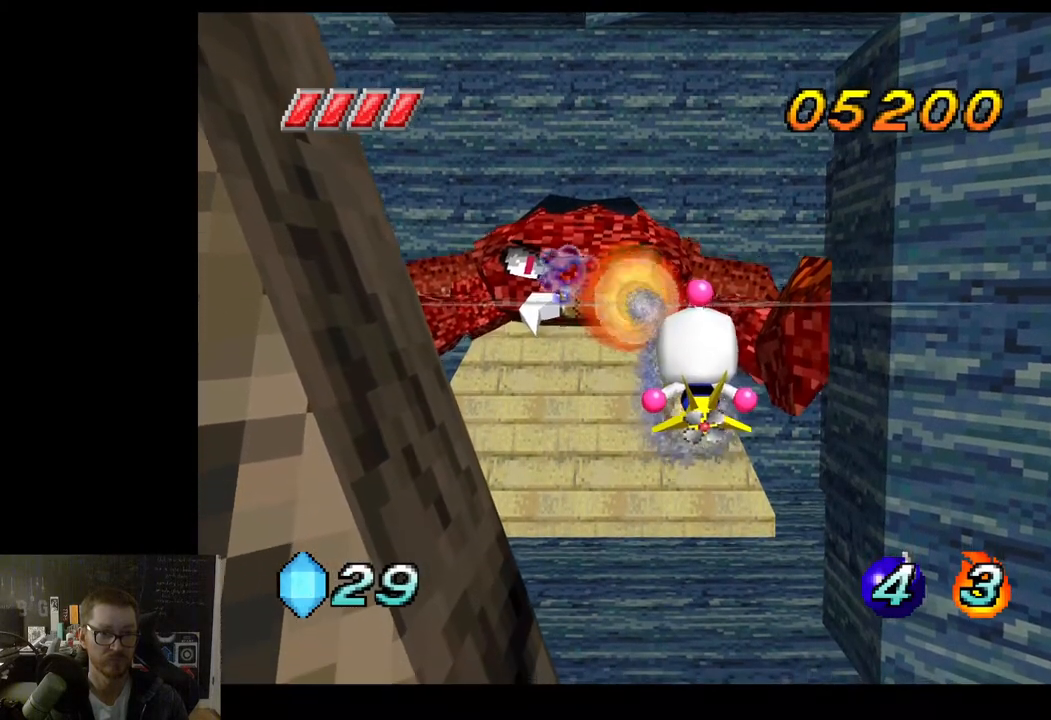
{"buttons": [], "left_stick": "center", "right_stick": "center", "events": [[133, "A", "up"], [350, "R2", "down"], [500, "R2", "up"]]}
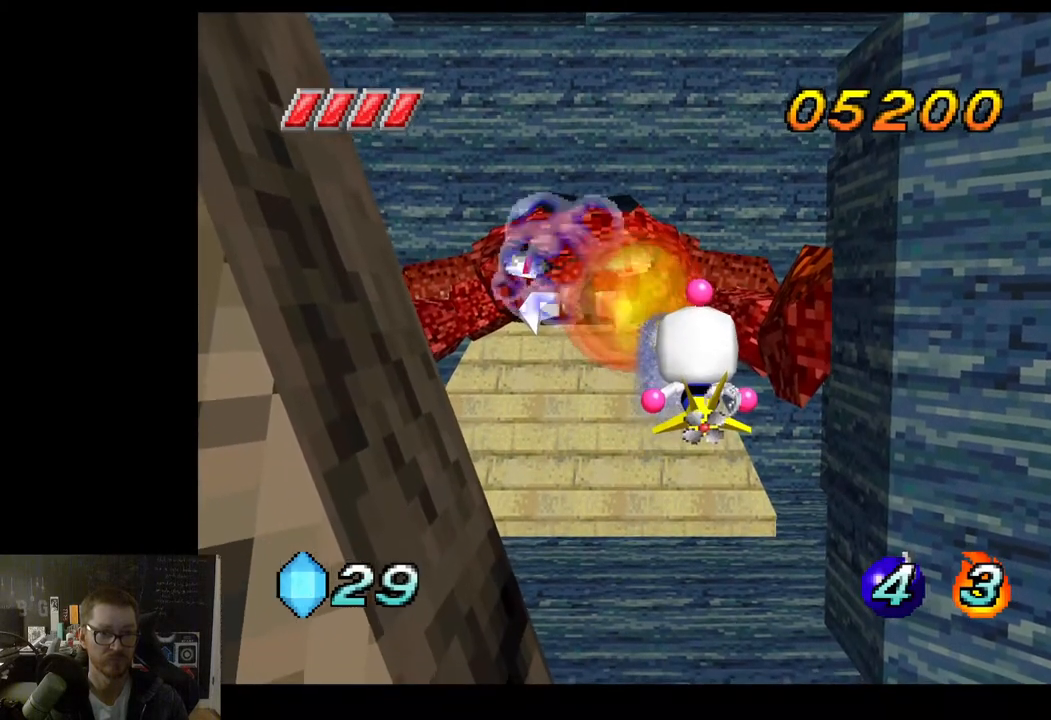
{"buttons": [], "left_stick": "center", "right_stick": "center", "events": [[100, "R2", "down"], [250, "R2", "up"], [333, "R2", "down"], [500, "R2", "up"]]}
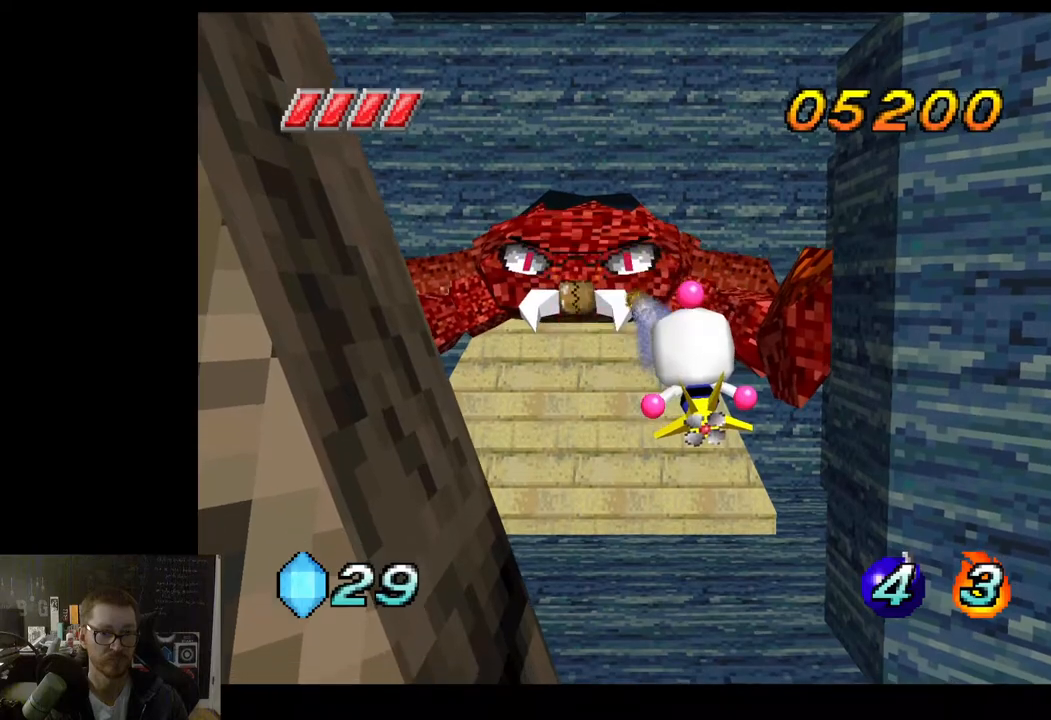
{"buttons": [], "left_stick": "center", "right_stick": "center", "events": [[67, "R2", "down"], [217, "R2", "up"], [283, "R2", "down"], [433, "R2", "up"]]}
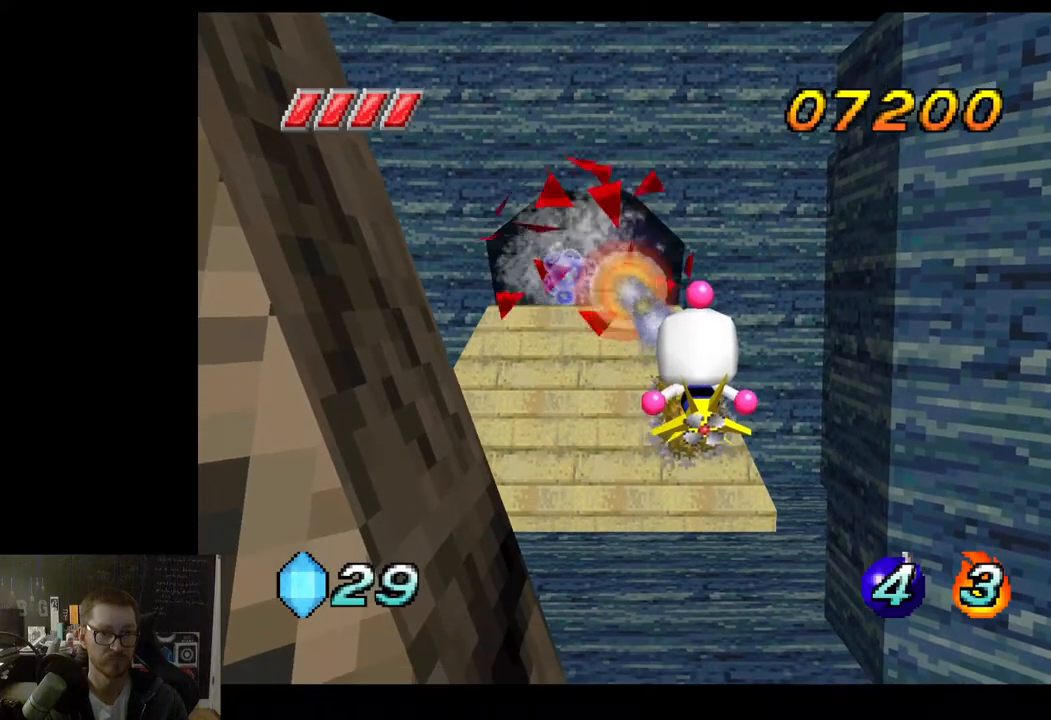
{"buttons": [], "left_stick": "center", "right_stick": "center", "events": []}
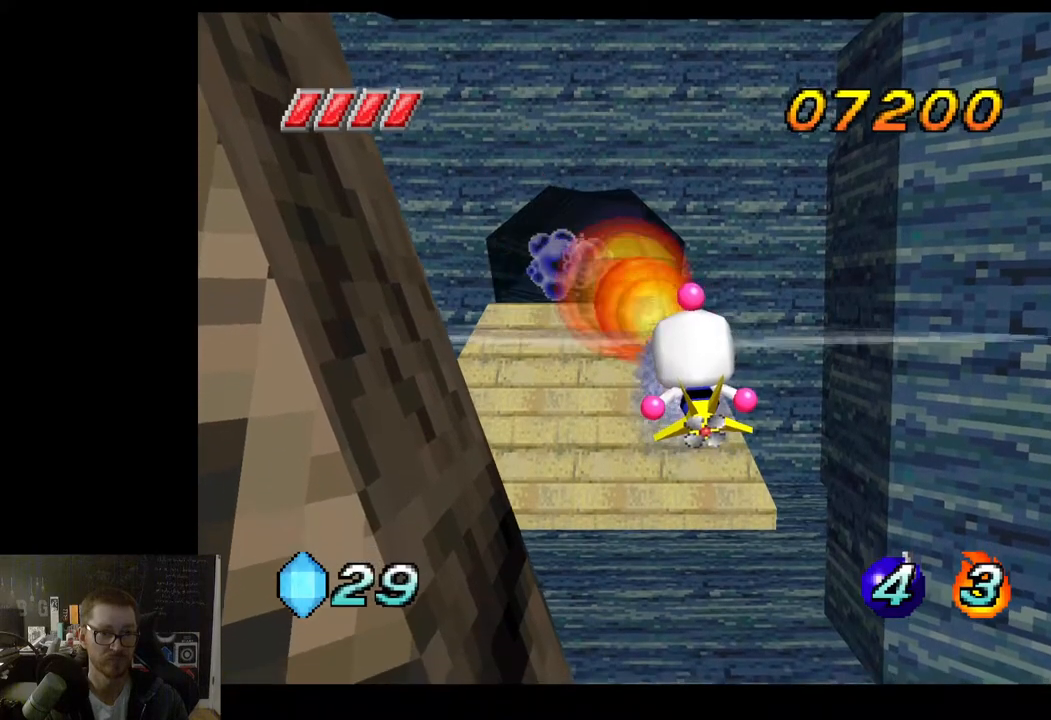
{"buttons": ["X"], "left_stick": "center", "right_stick": "center", "events": [[350, "X", "down"]]}
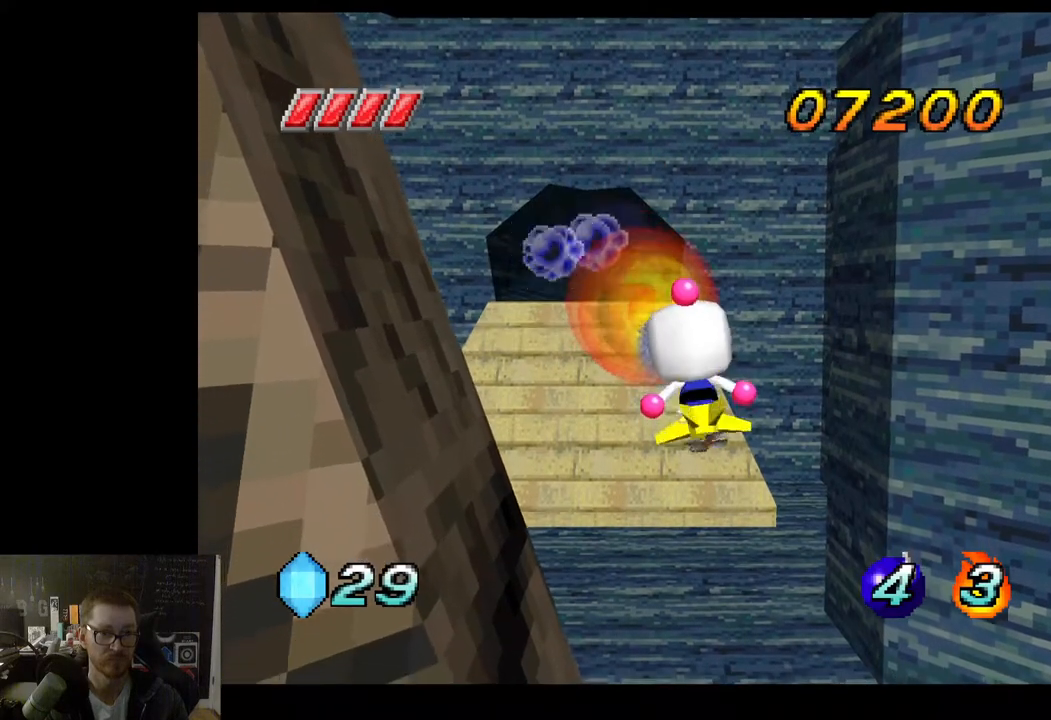
{"buttons": ["A"], "left_stick": "center", "right_stick": "center", "events": [[333, "X", "up"], [483, "A", "down"]]}
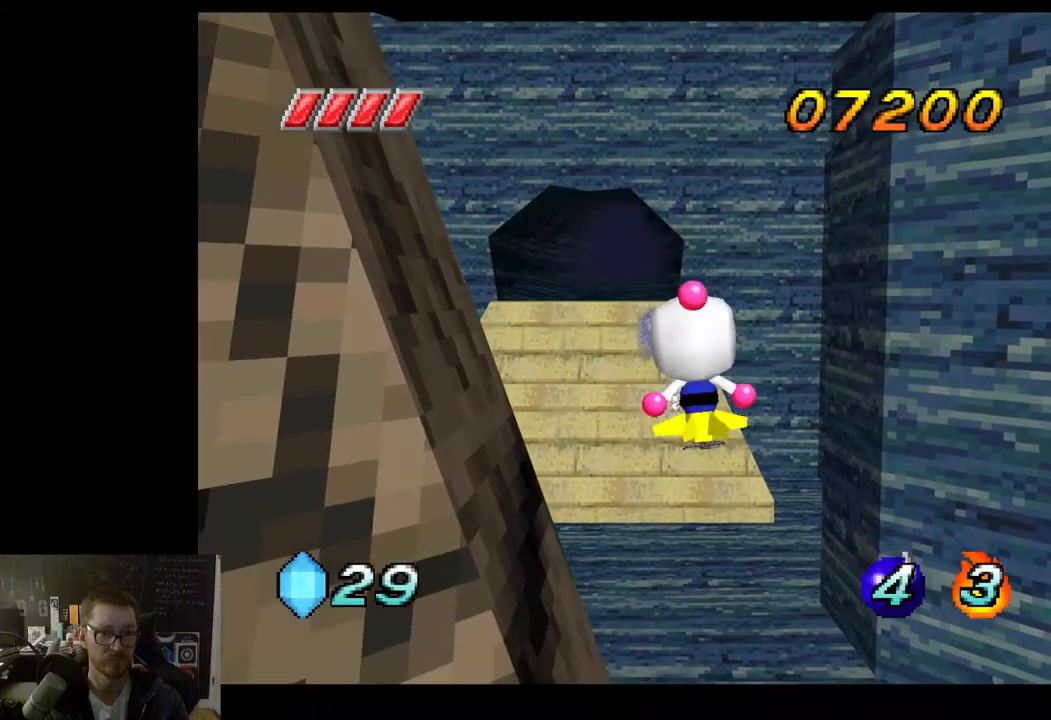
{"buttons": ["A"], "left_stick": "up-left", "right_stick": "center", "events": [[350, "left_stick", "up-left"]]}
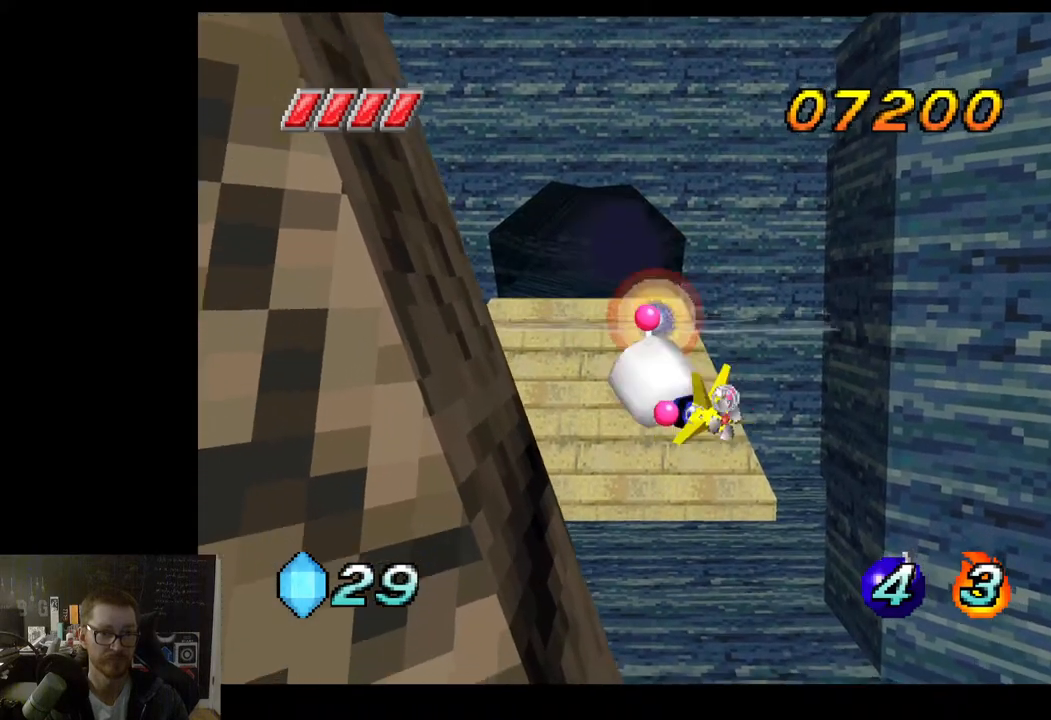
{"buttons": ["A"], "left_stick": "center", "right_stick": "center", "events": [[167, "left_stick", "center"]]}
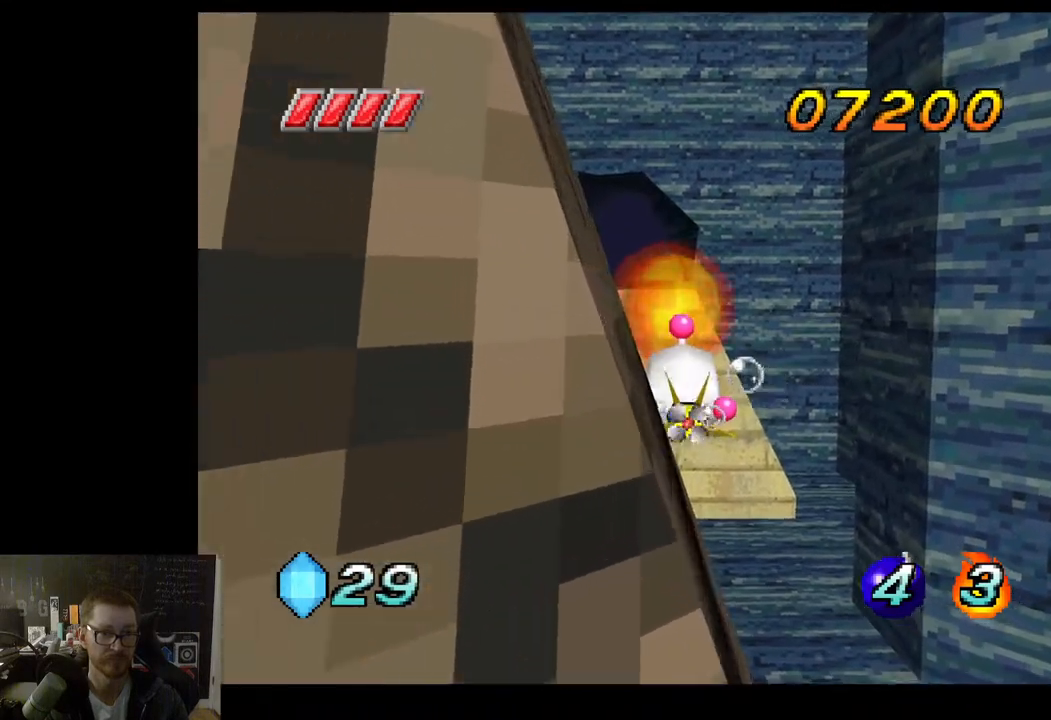
{"buttons": ["A"], "left_stick": "down-left", "right_stick": "center", "events": [[17, "left_stick", "up"], [333, "left_stick", "down-left"]]}
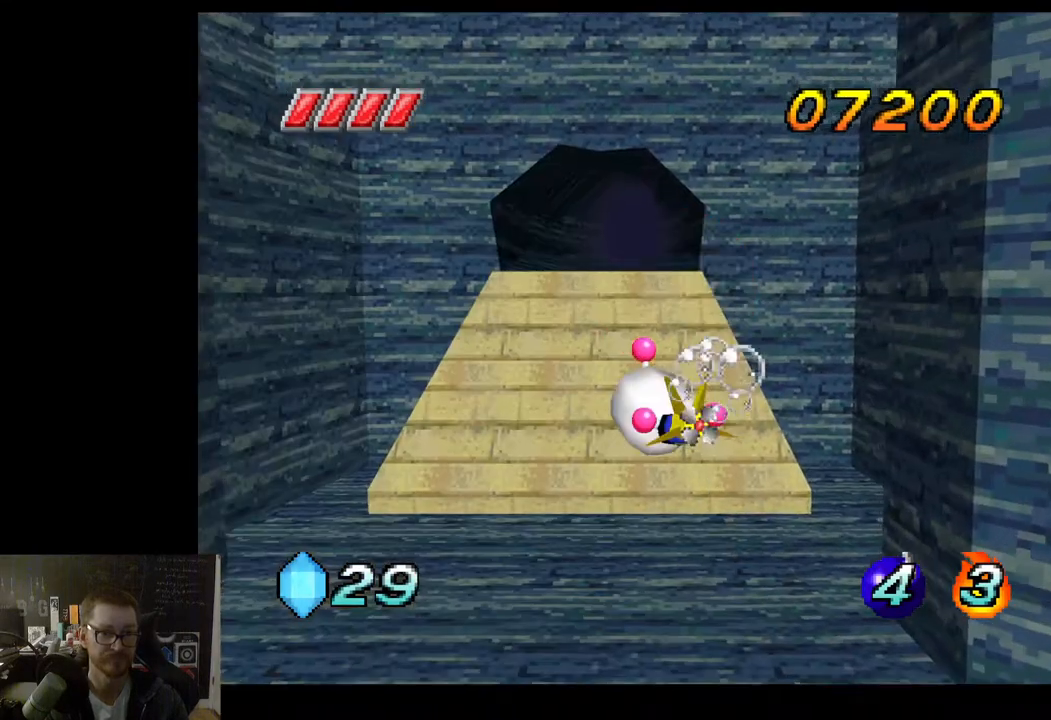
{"buttons": ["A"], "left_stick": "down", "right_stick": "center", "events": [[300, "left_stick", "down"]]}
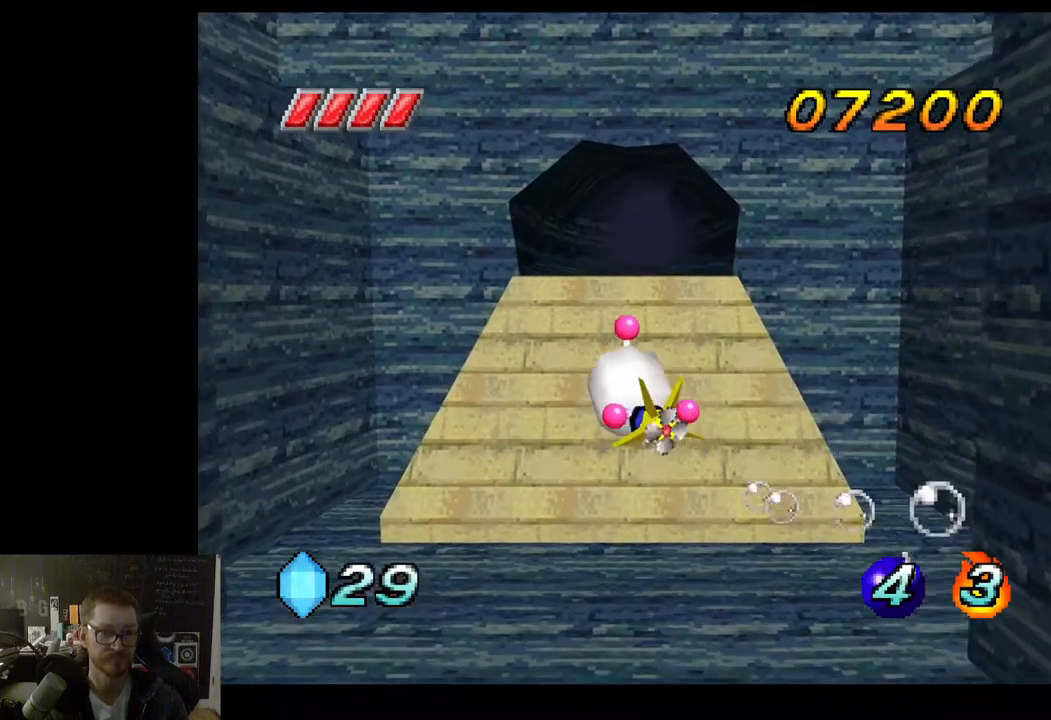
{"buttons": ["A"], "left_stick": "down", "right_stick": "center", "events": [[50, "left_stick", "down-right"], [233, "left_stick", "center"], [433, "left_stick", "down"]]}
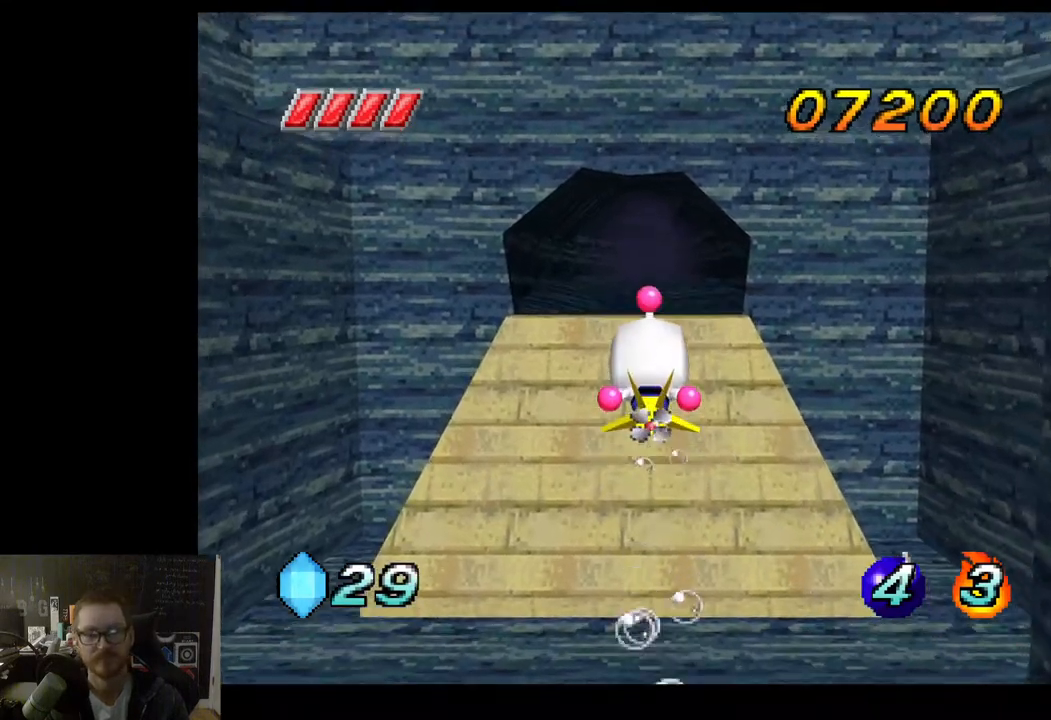
{"buttons": ["A"], "left_stick": "center", "right_stick": "center", "events": [[183, "left_stick", "center"]]}
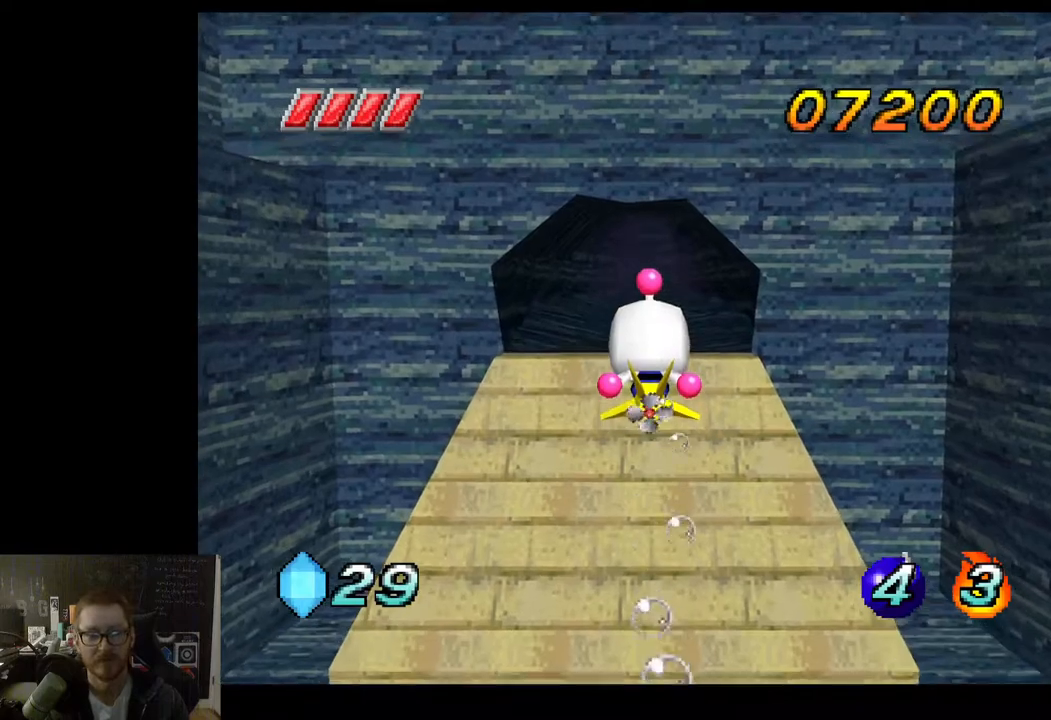
{"buttons": ["A"], "left_stick": "down-left", "right_stick": "center", "events": [[450, "left_stick", "down"], [500, "left_stick", "down-left"]]}
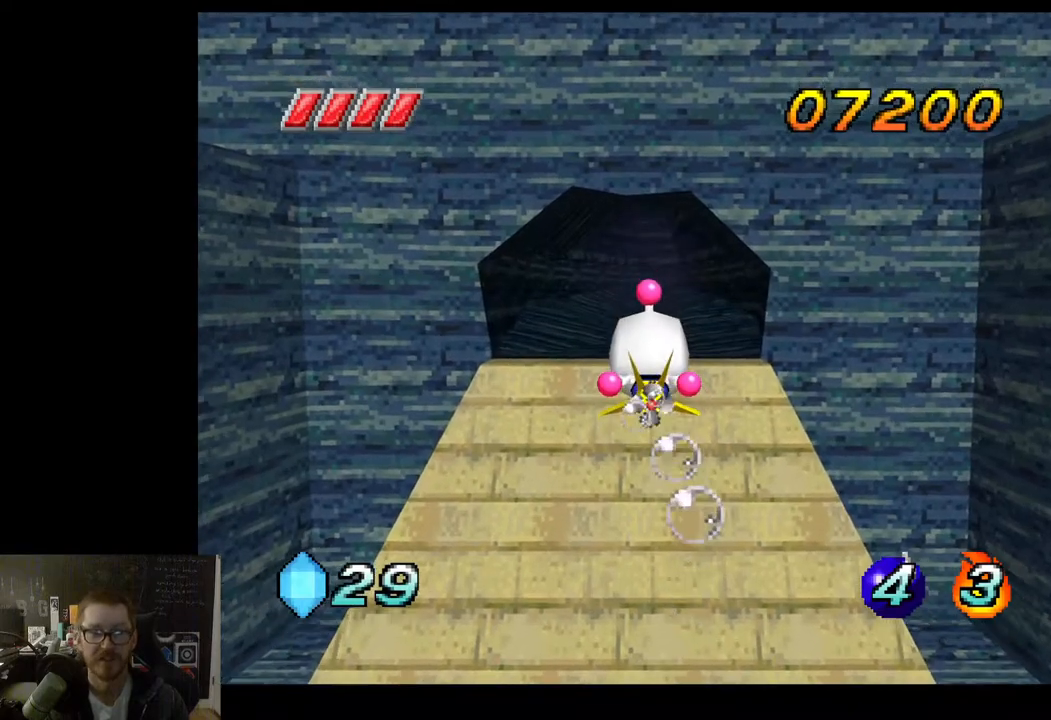
{"buttons": ["A"], "left_stick": "center", "right_stick": "center", "events": [[267, "left_stick", "down-right"], [350, "left_stick", "center"]]}
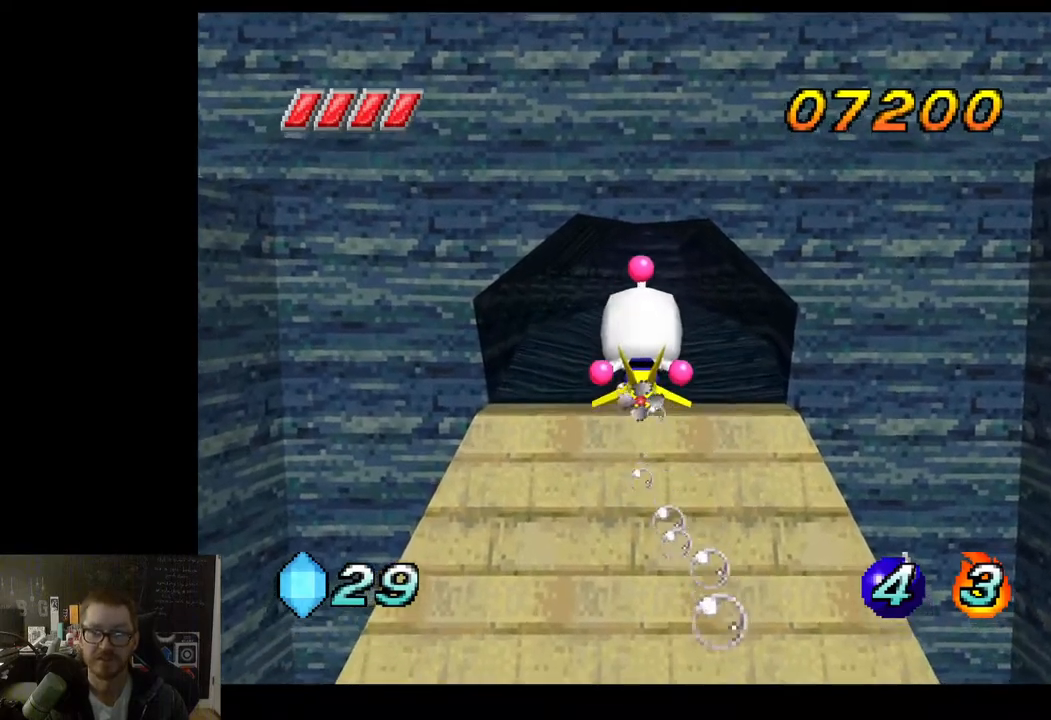
{"buttons": ["A"], "left_stick": "center", "right_stick": "center", "events": [[117, "left_stick", "up"], [300, "left_stick", "center"]]}
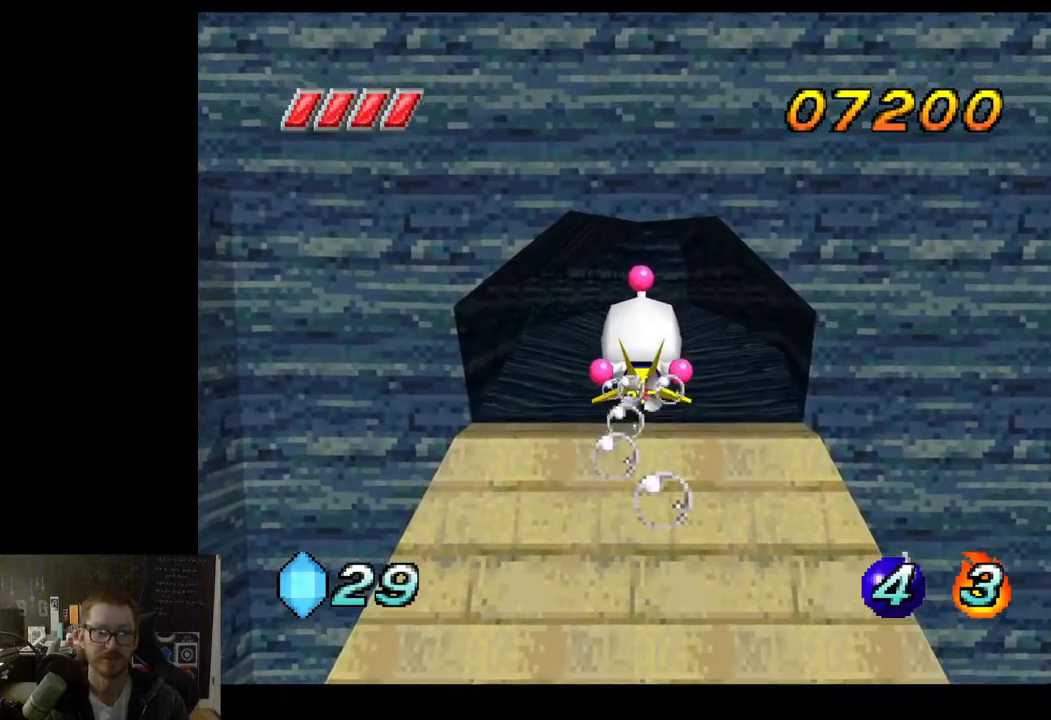
{"buttons": ["A"], "left_stick": "center", "right_stick": "center", "events": []}
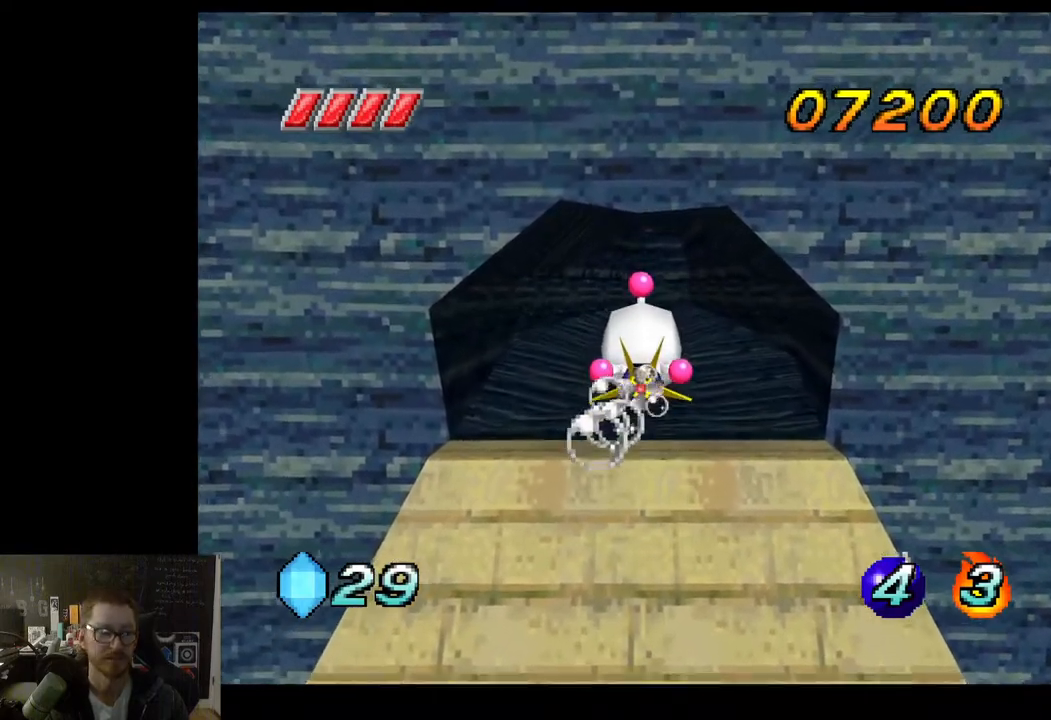
{"buttons": ["A"], "left_stick": "center", "right_stick": "center", "events": []}
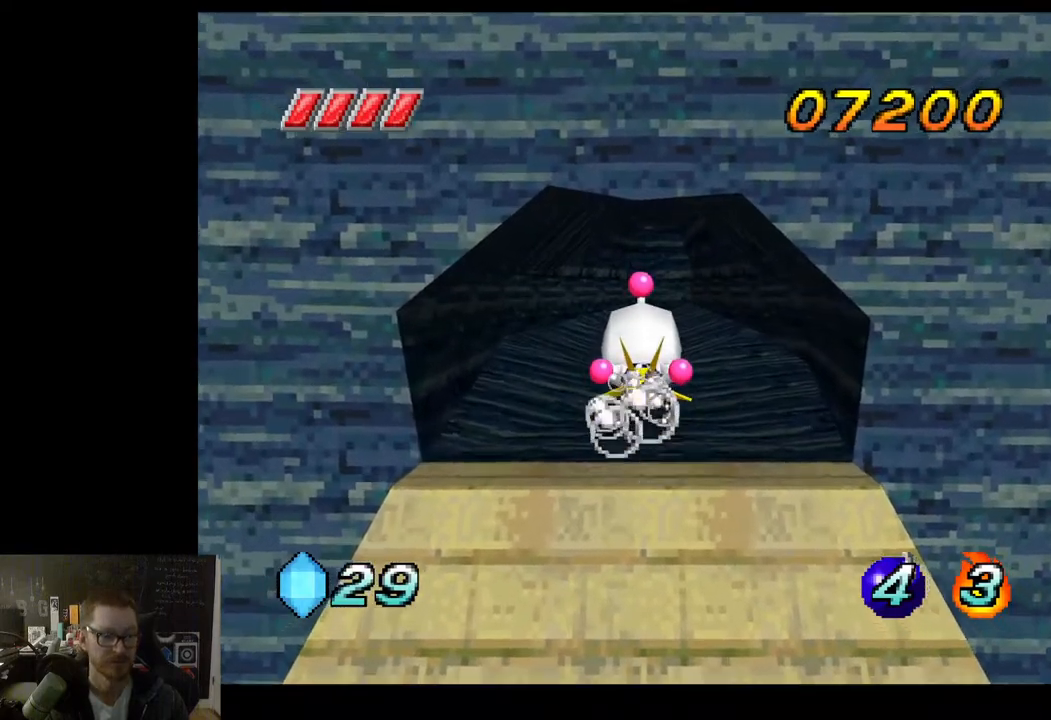
{"buttons": ["A"], "left_stick": "center", "right_stick": "center", "events": []}
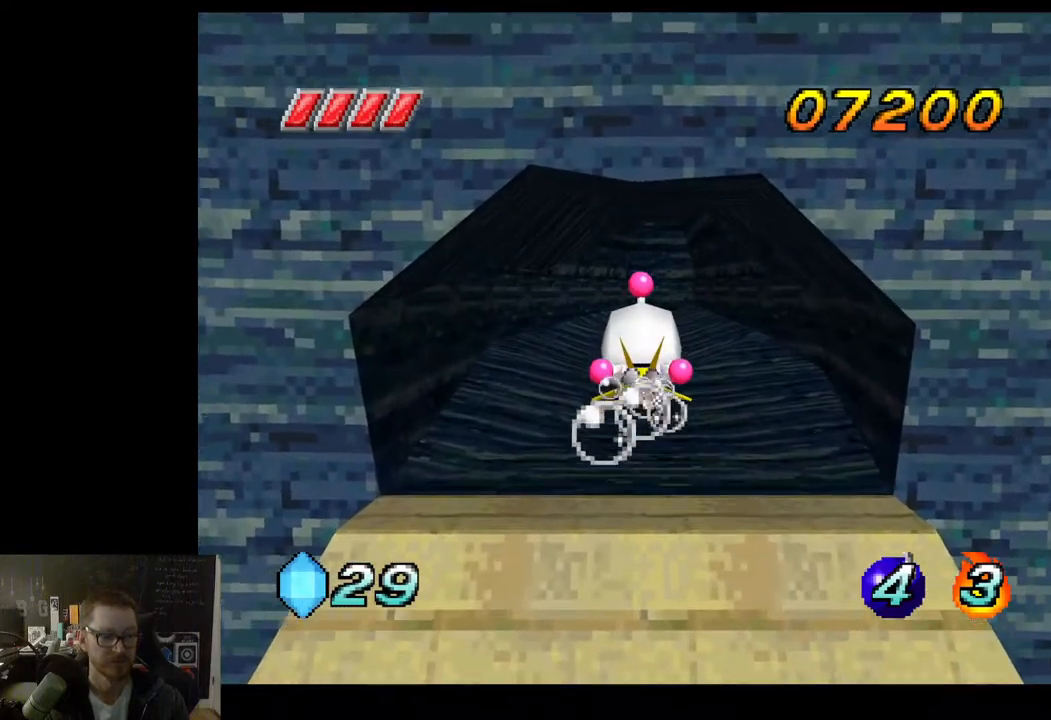
{"buttons": ["A"], "left_stick": "center", "right_stick": "center", "events": []}
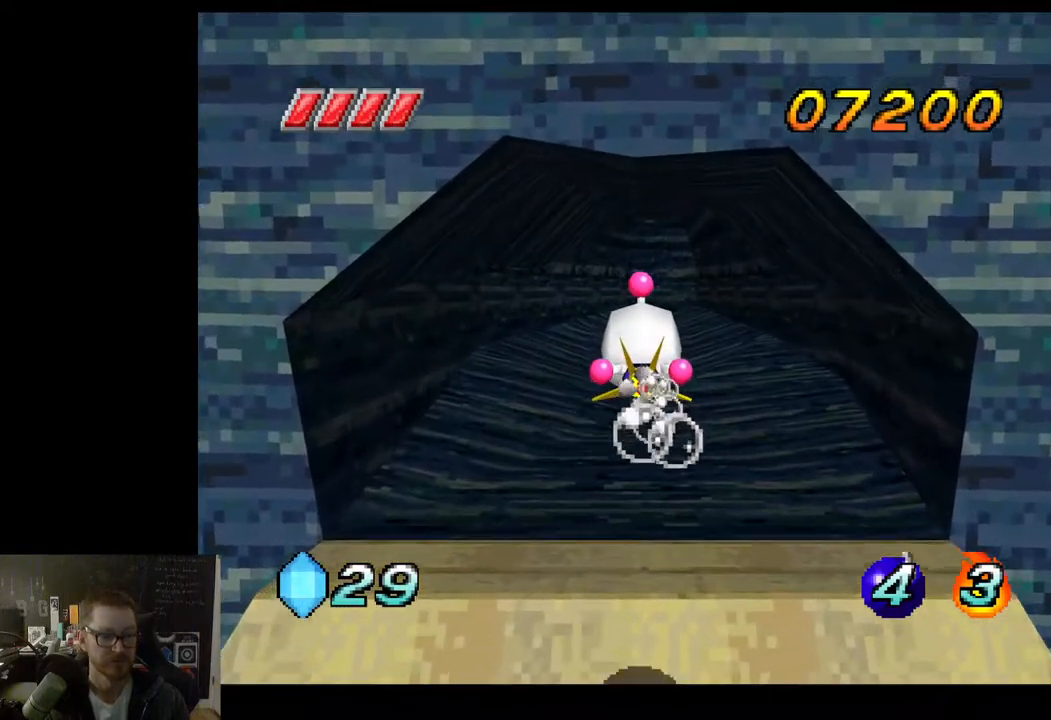
{"buttons": ["A"], "left_stick": "center", "right_stick": "center", "events": []}
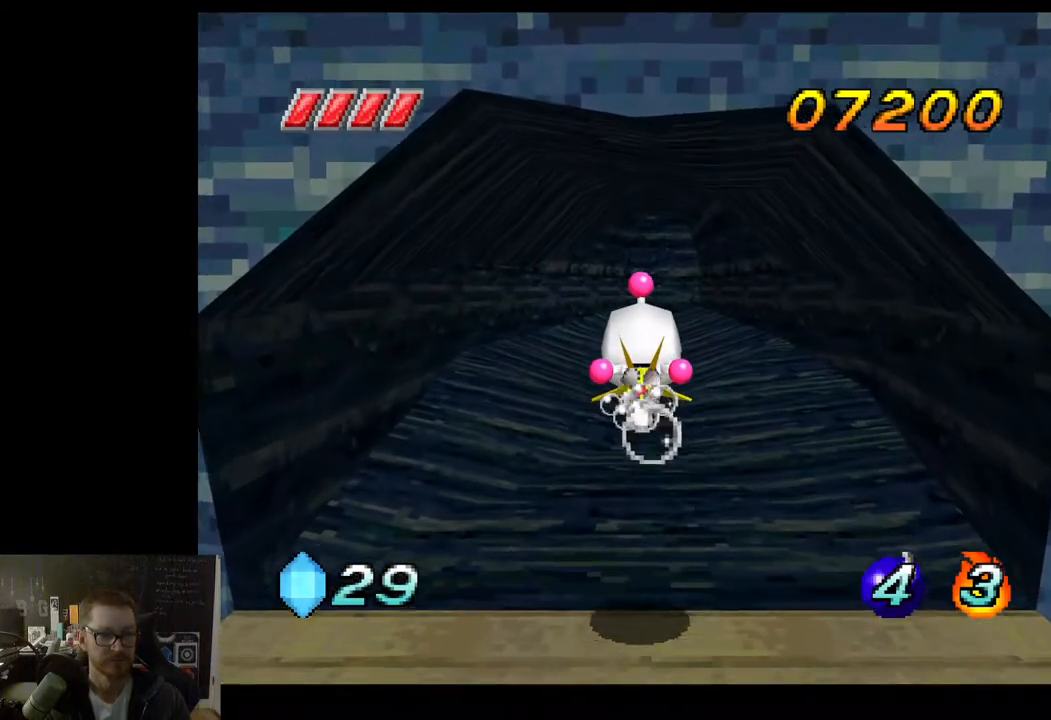
{"buttons": ["A"], "left_stick": "center", "right_stick": "center", "events": []}
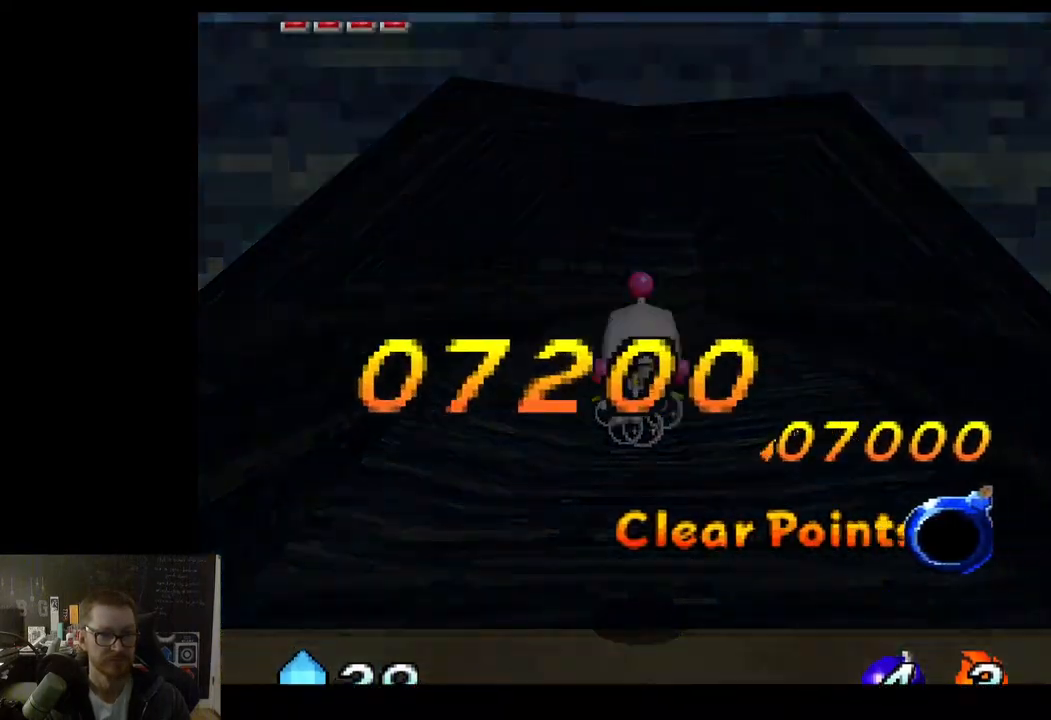
{"buttons": [], "left_stick": "center", "right_stick": "center", "events": [[33, "A", "up"]]}